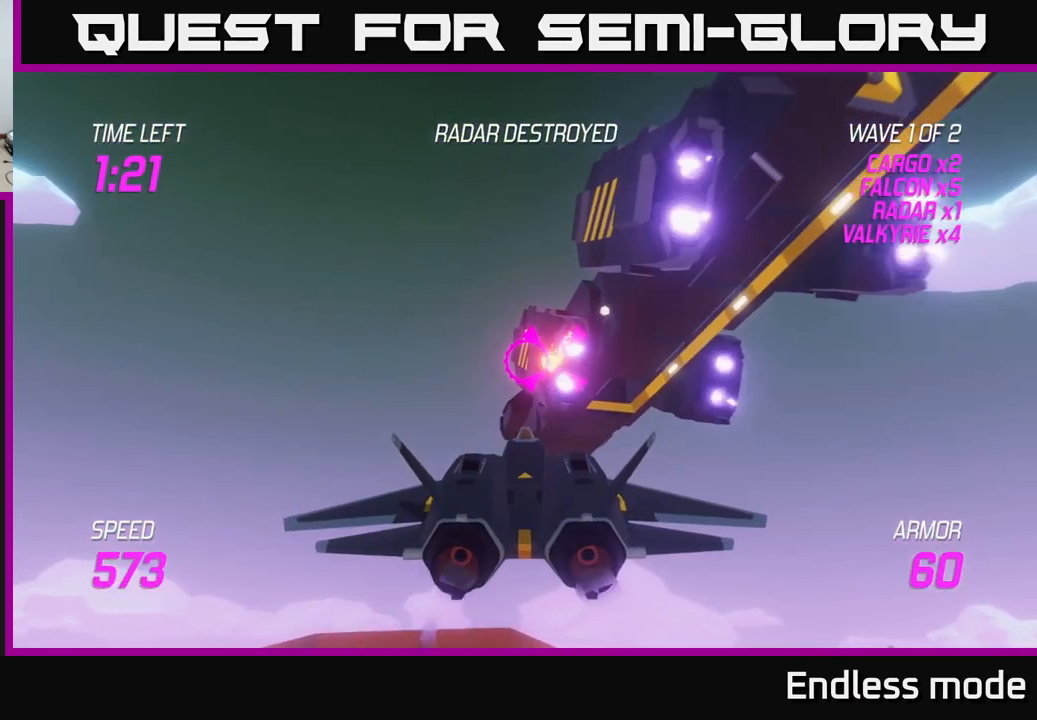
Gameplay with a controller (Xbox layout); each line is a JSON object with the inputs held at the frame after it. "events" lists button and stick changes between this image and that frame as [ms after this image, input, new state], when the widget could be followed in between.
{"buttons": [], "left_stick": "left", "right_stick": "center", "events": [[67, "R2", "up"], [217, "left_stick", "down"], [417, "left_stick", "left"]]}
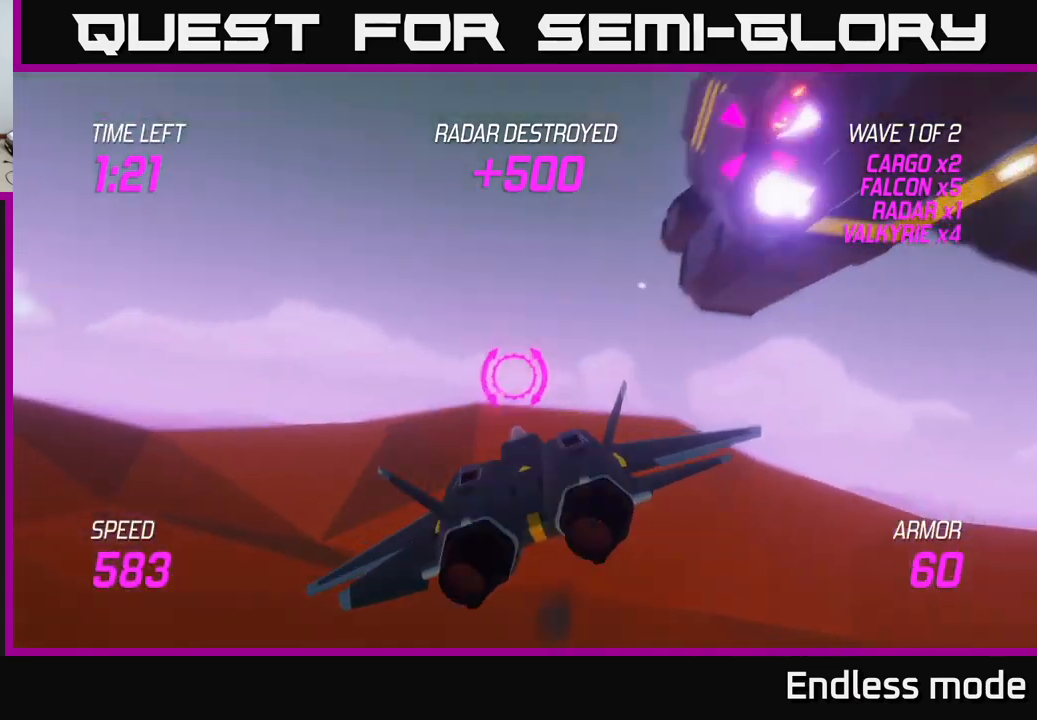
{"buttons": ["L2"], "left_stick": "up-right", "right_stick": "center", "events": [[17, "left_stick", "right"], [167, "left_stick", "center"], [267, "left_stick", "right"], [400, "L2", "down"], [467, "left_stick", "up-right"]]}
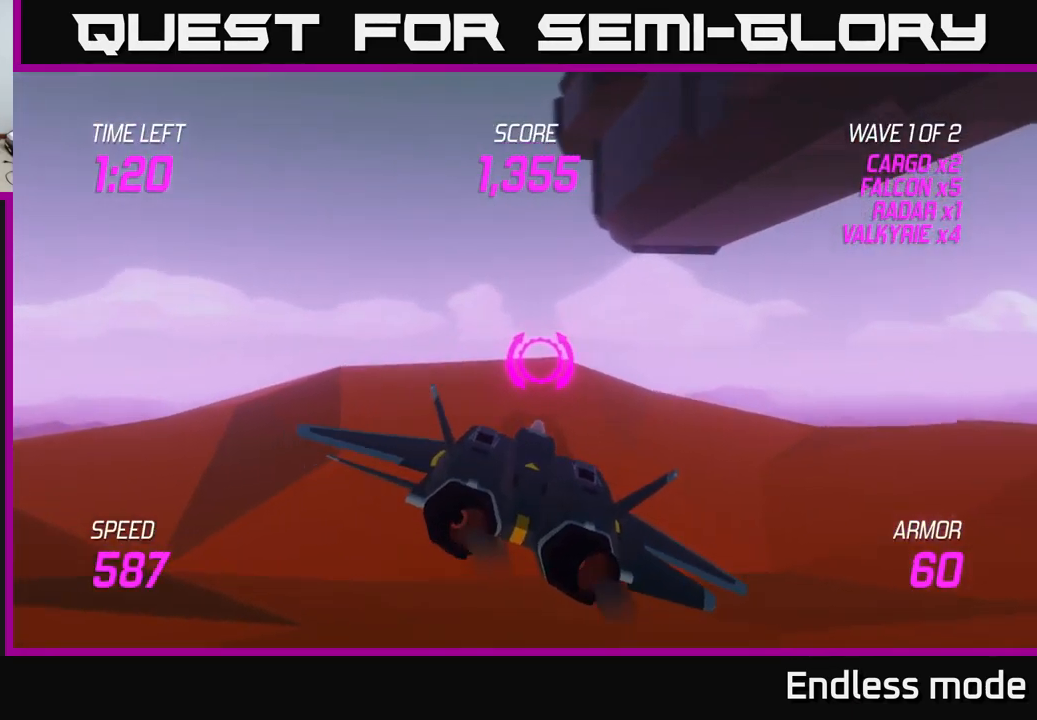
{"buttons": [], "left_stick": "up-right", "right_stick": "center", "events": [[200, "L2", "up"]]}
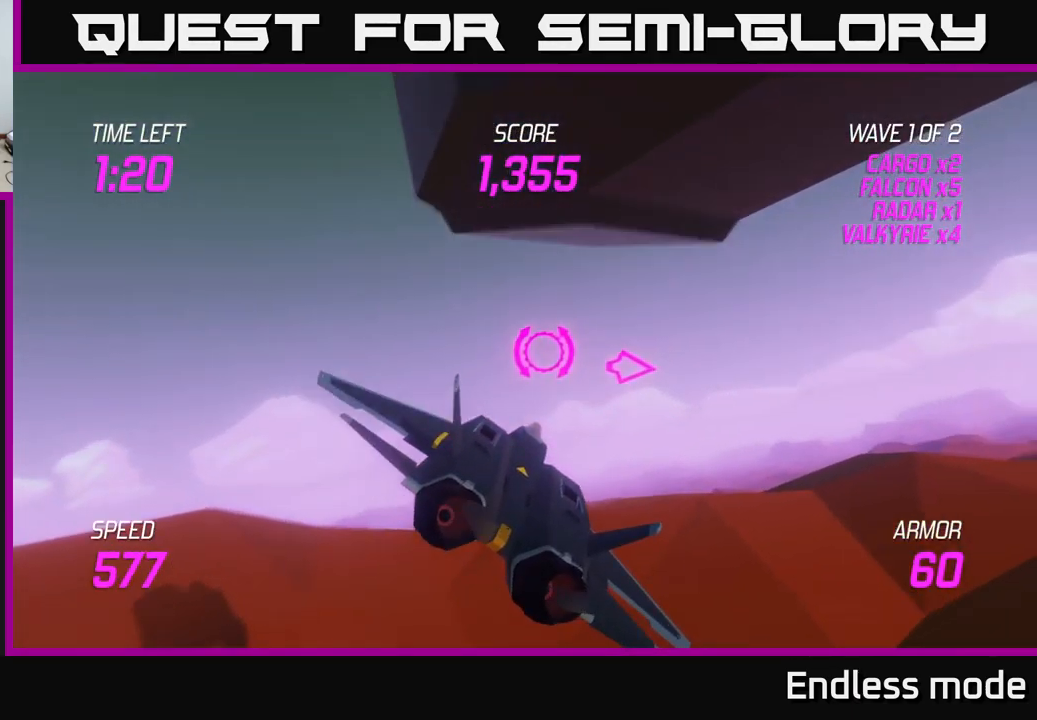
{"buttons": [], "left_stick": "up-right", "right_stick": "center", "events": []}
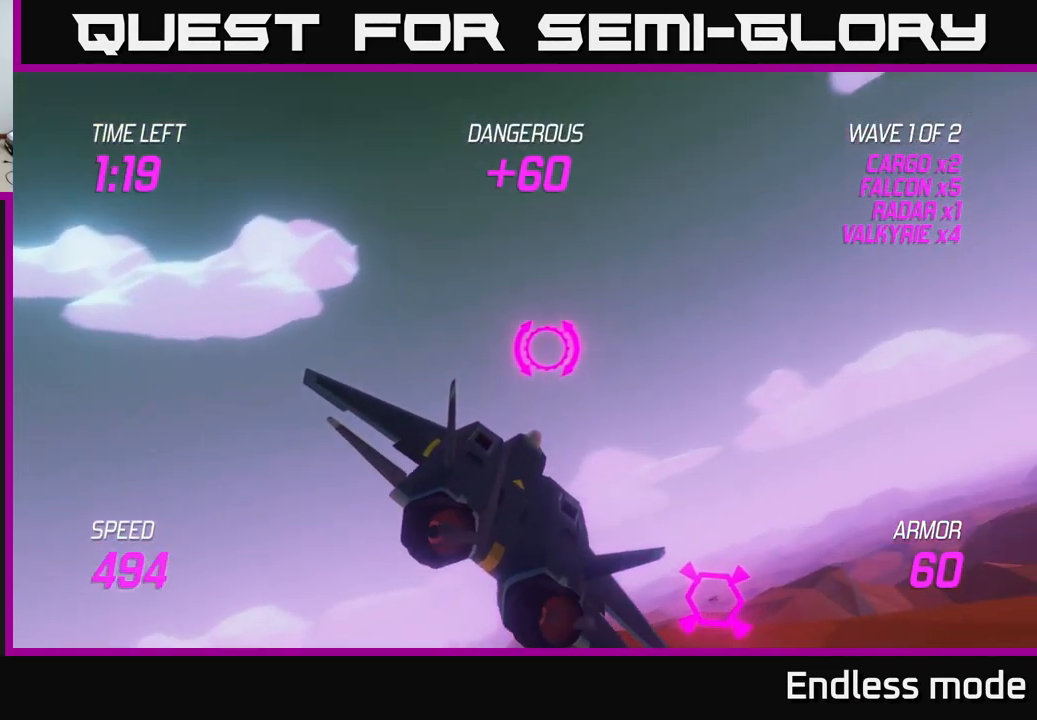
{"buttons": ["L2"], "left_stick": "right", "right_stick": "center", "events": [[233, "left_stick", "down-right"], [317, "L2", "down"], [467, "left_stick", "right"]]}
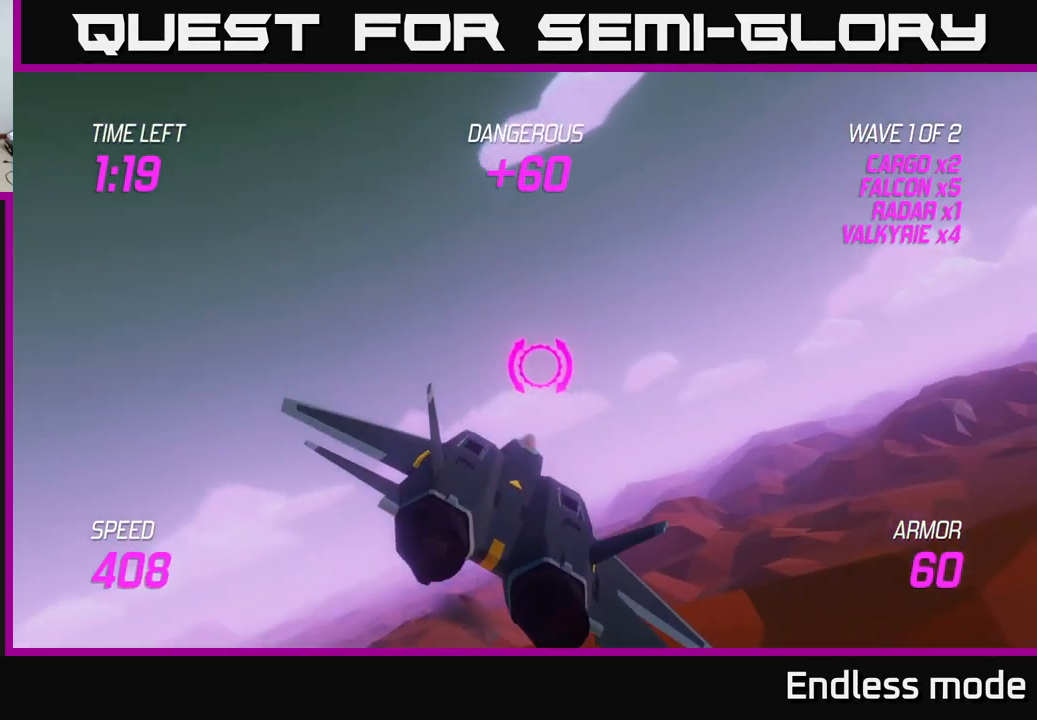
{"buttons": [], "left_stick": "right", "right_stick": "center", "events": [[217, "L2", "up"]]}
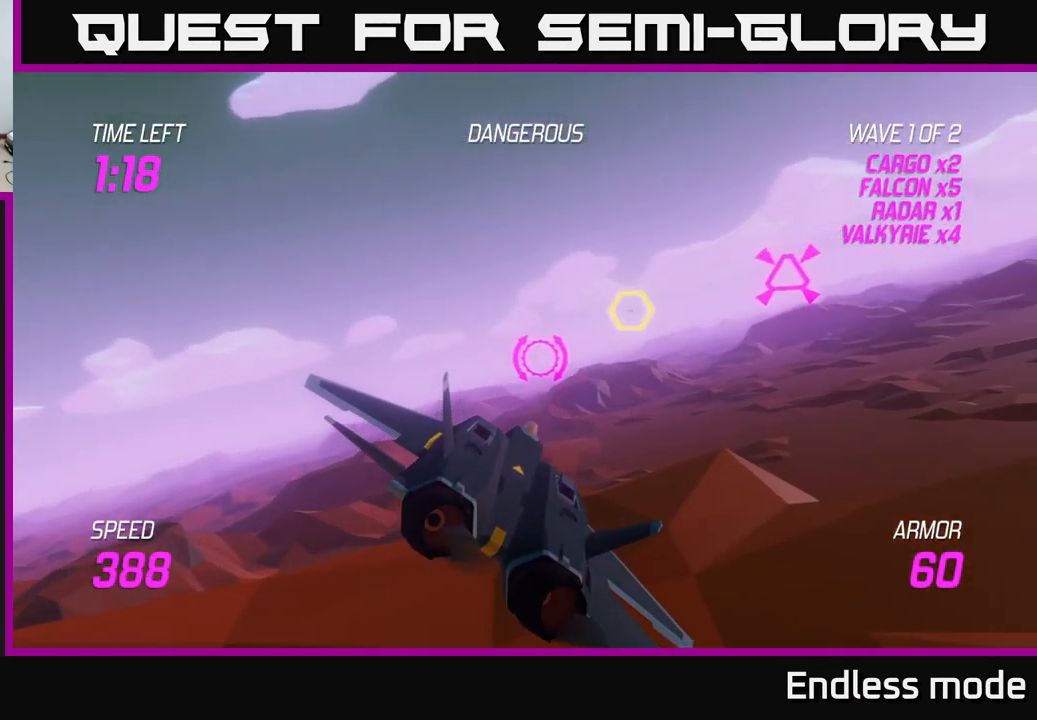
{"buttons": ["R2"], "left_stick": "left", "right_stick": "center", "events": [[283, "R2", "down"], [367, "R2", "up"], [383, "left_stick", "center"], [450, "R2", "down"], [483, "left_stick", "left"]]}
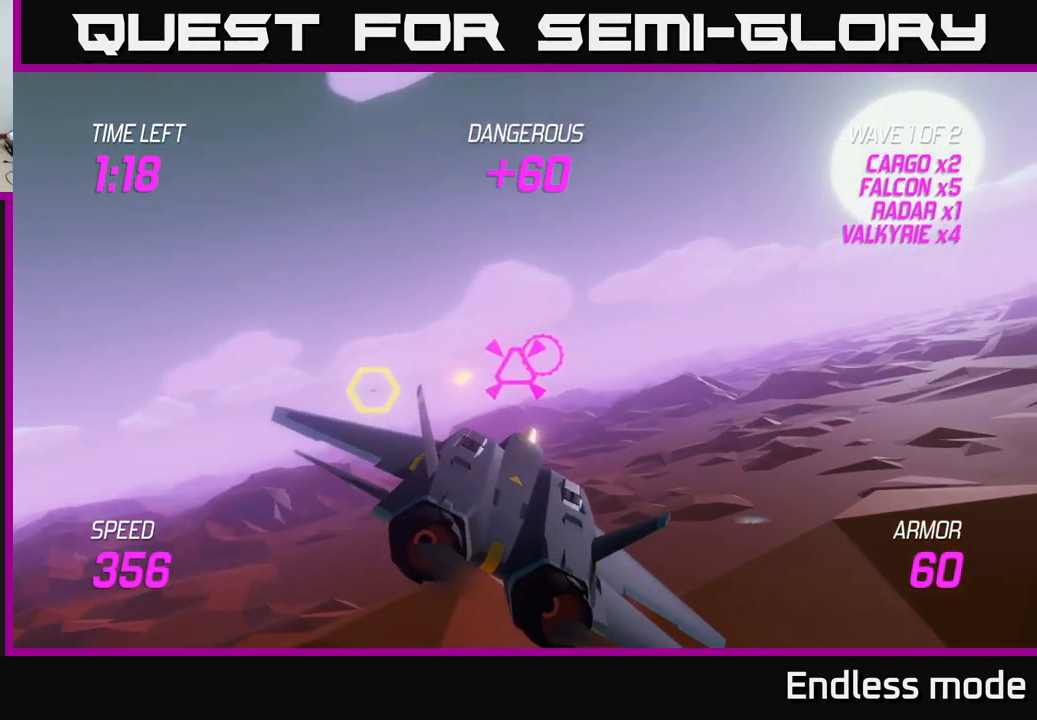
{"buttons": [], "left_stick": "down-right", "right_stick": "center", "events": [[67, "R2", "up"], [233, "left_stick", "up-right"], [350, "R2", "down"], [383, "left_stick", "down-right"], [467, "R2", "up"]]}
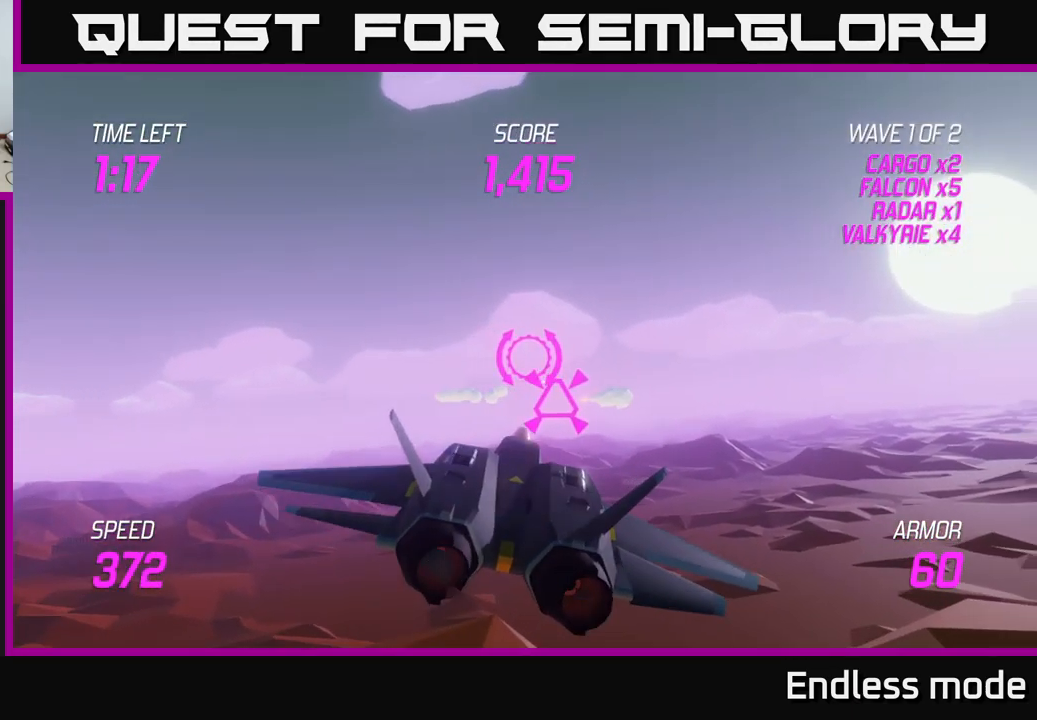
{"buttons": [], "left_stick": "down-right", "right_stick": "center", "events": [[83, "left_stick", "left"], [267, "left_stick", "up"], [350, "left_stick", "right"], [383, "R2", "down"], [450, "left_stick", "down-right"], [467, "R2", "up"]]}
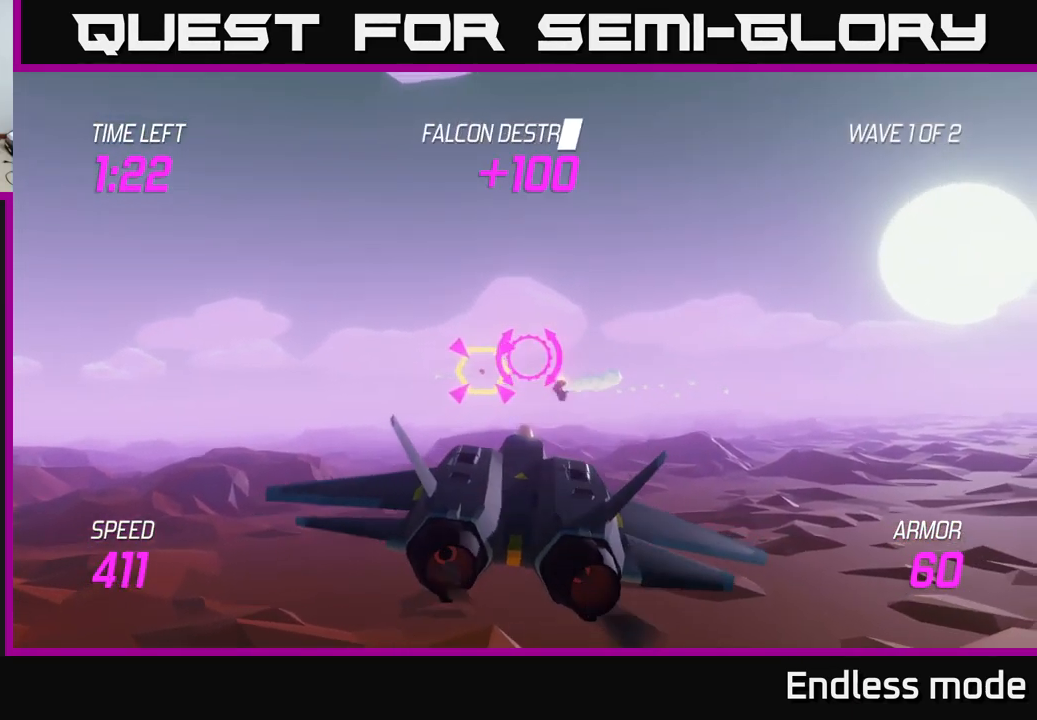
{"buttons": [], "left_stick": "up-right", "right_stick": "center", "events": [[117, "left_stick", "left"], [267, "left_stick", "right"], [417, "left_stick", "up-right"]]}
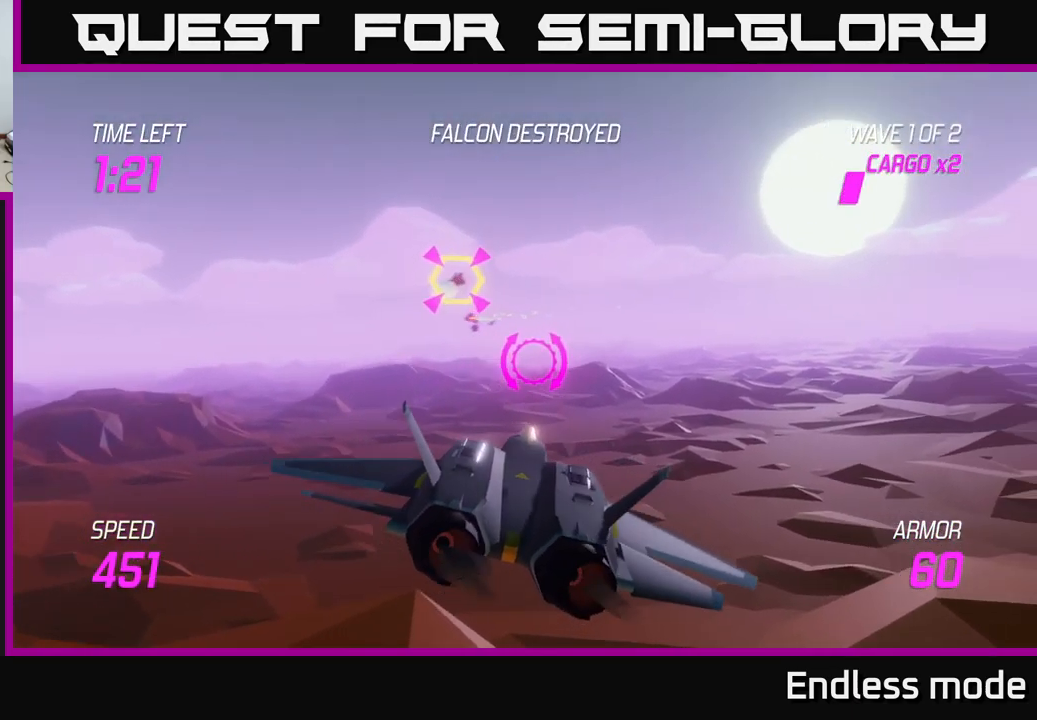
{"buttons": ["L2"], "left_stick": "right", "right_stick": "center", "events": [[33, "R2", "down"], [83, "left_stick", "up"], [133, "R2", "up"], [300, "R2", "down"], [317, "L2", "down"], [334, "left_stick", "right"], [417, "L2", "up"], [417, "R2", "up"], [484, "L2", "down"]]}
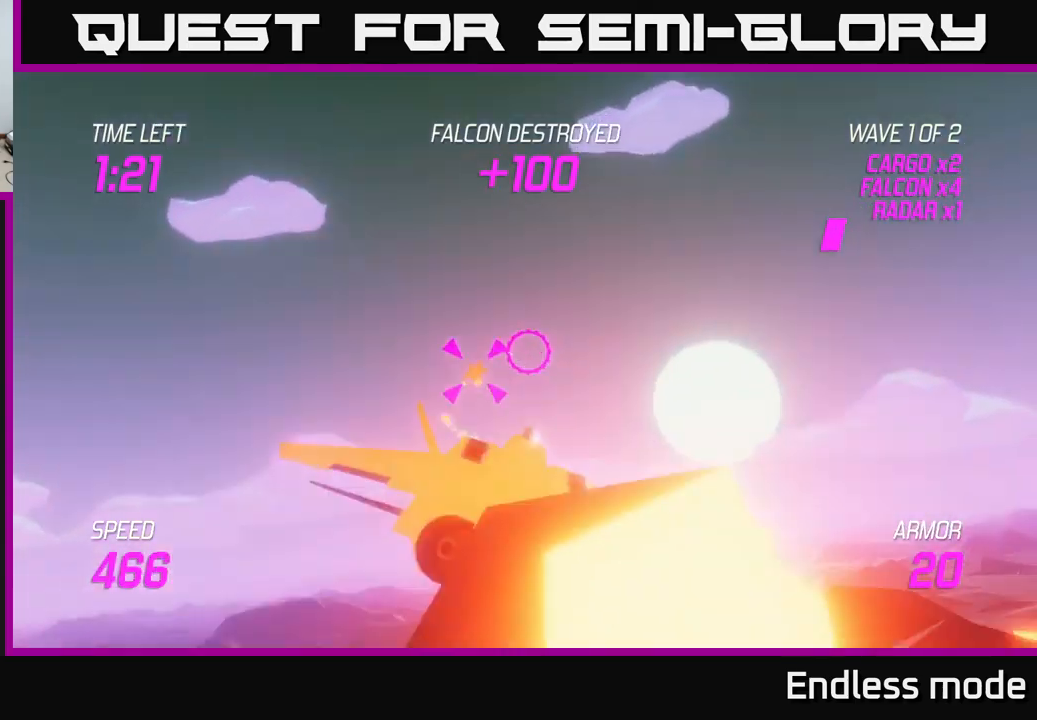
{"buttons": [], "left_stick": "right", "right_stick": "center", "events": [[84, "L2", "up"]]}
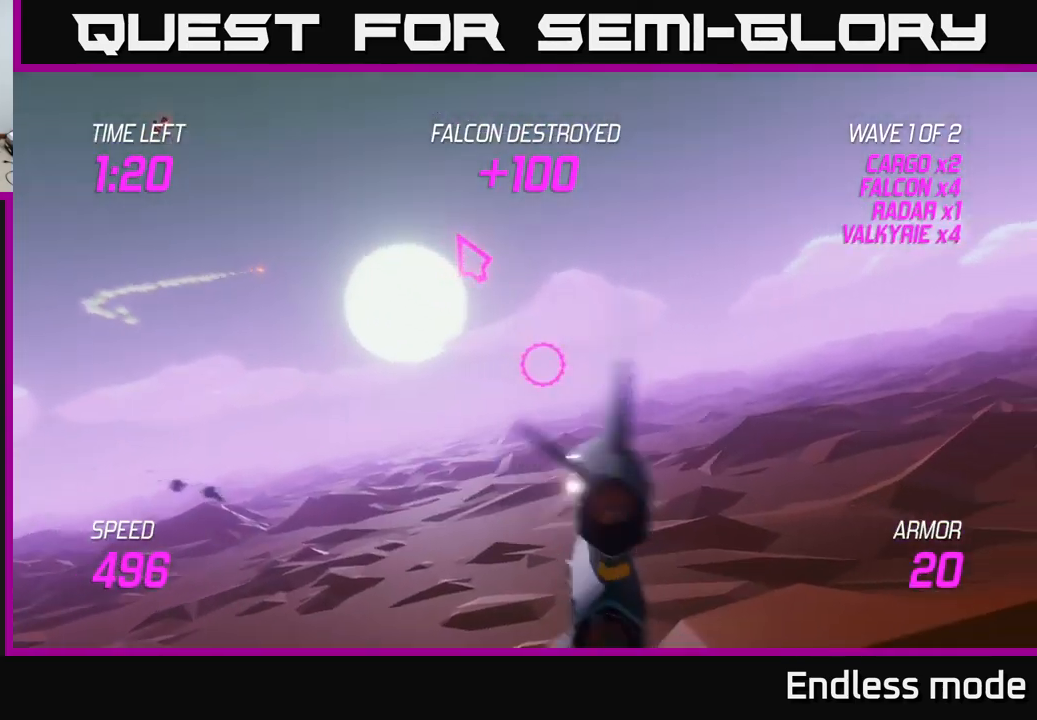
{"buttons": [], "left_stick": "right", "right_stick": "center", "events": []}
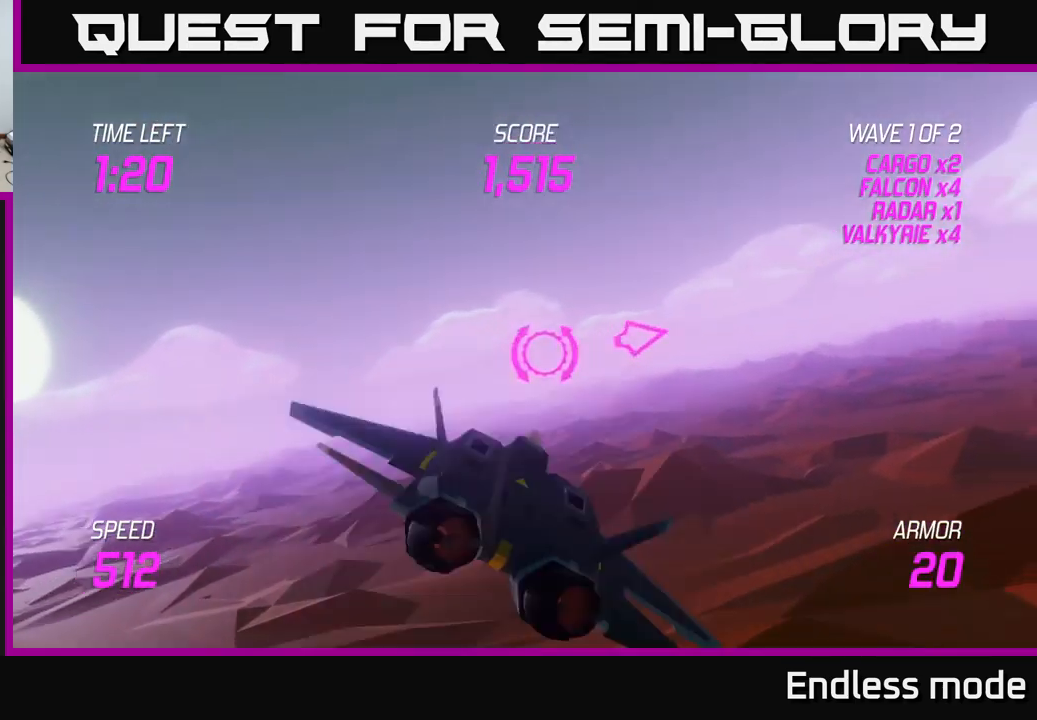
{"buttons": [], "left_stick": "right", "right_stick": "center", "events": []}
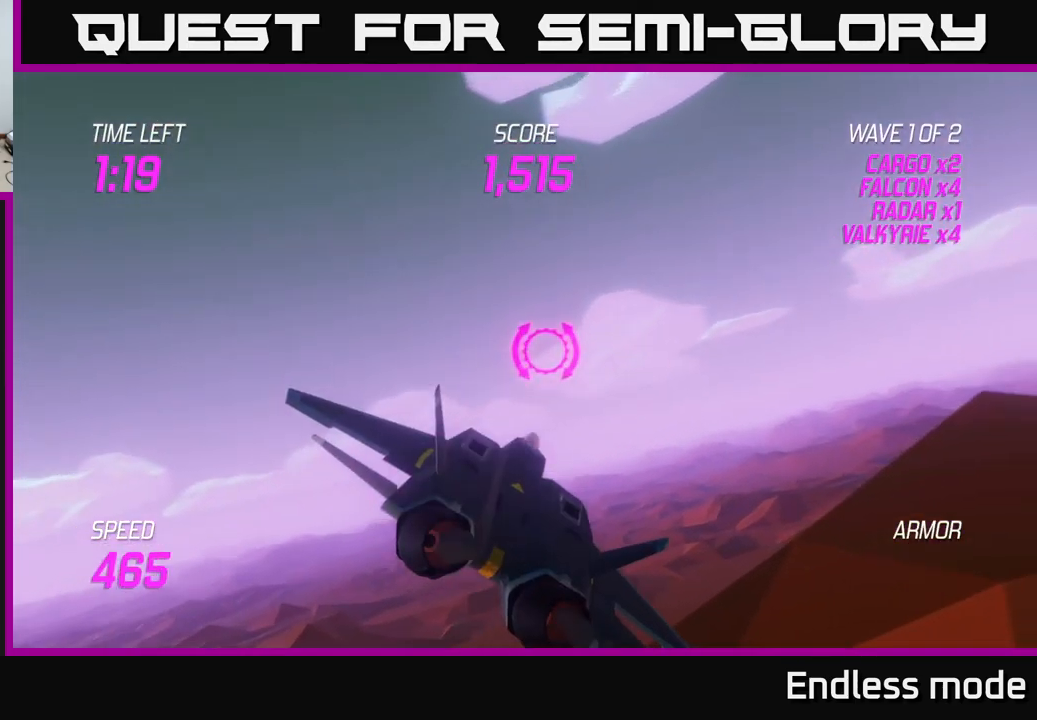
{"buttons": [], "left_stick": "right", "right_stick": "center", "events": []}
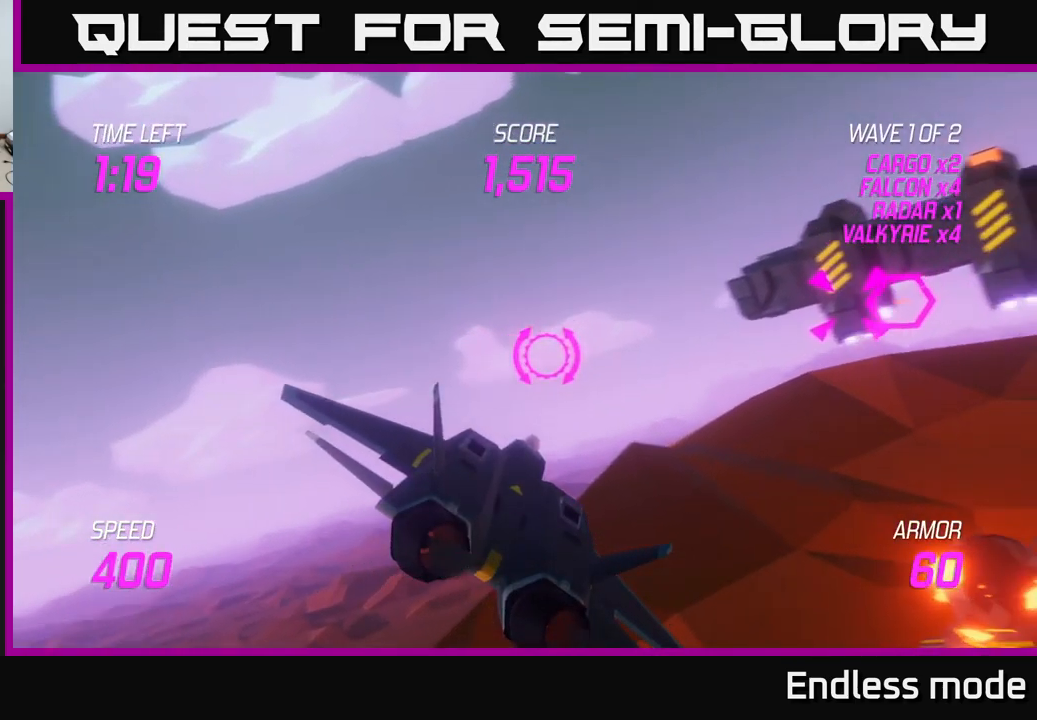
{"buttons": ["R2"], "left_stick": "center", "right_stick": "center", "events": [[450, "R2", "down"], [484, "left_stick", "center"]]}
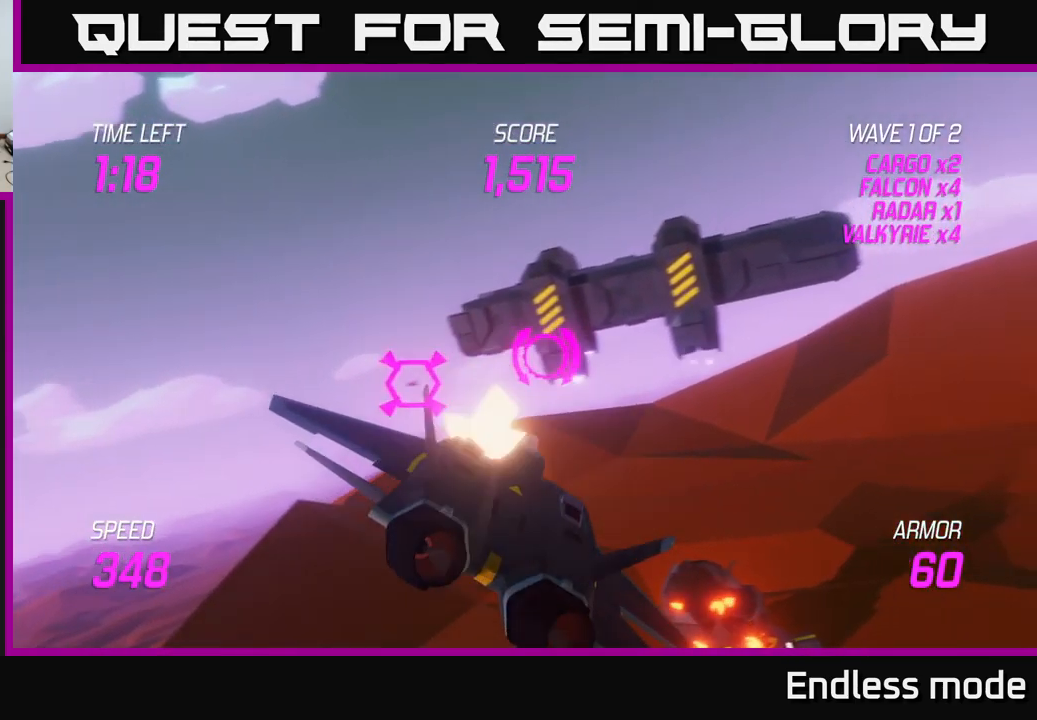
{"buttons": ["R2"], "left_stick": "right", "right_stick": "center", "events": [[34, "R2", "up"], [117, "R2", "down"], [200, "R2", "up"], [284, "R2", "down"], [384, "left_stick", "right"], [400, "R2", "up"], [484, "R2", "down"]]}
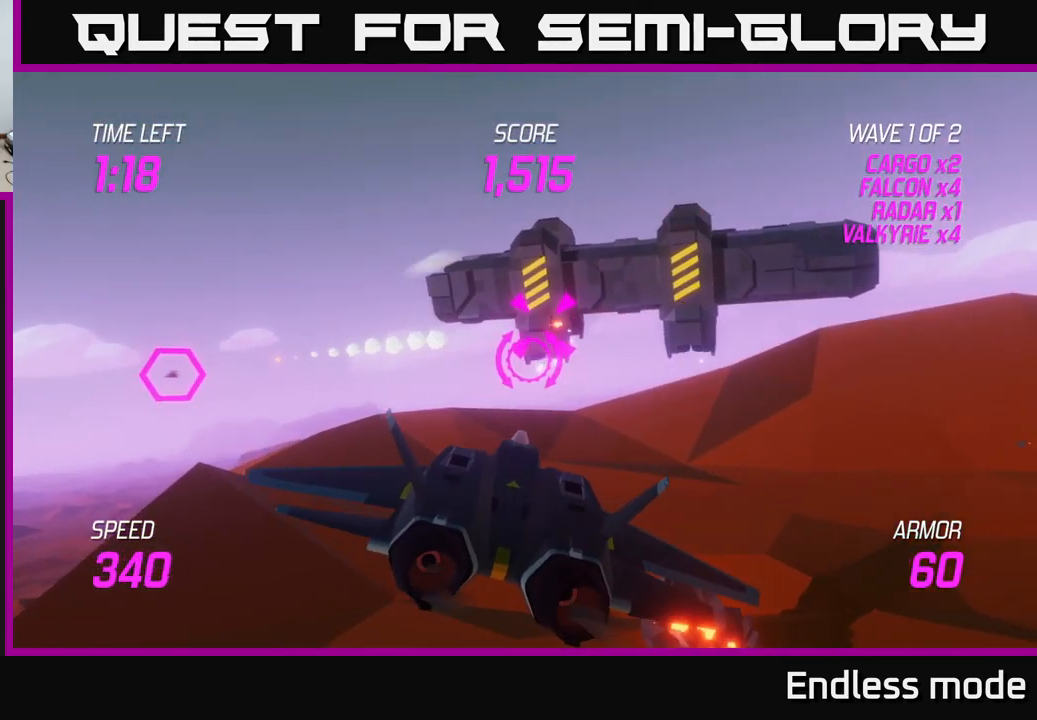
{"buttons": [], "left_stick": "center", "right_stick": "center", "events": [[17, "left_stick", "center"], [84, "R2", "up"], [167, "R2", "down"], [284, "R2", "up"], [284, "left_stick", "up-right"], [367, "R2", "down"], [450, "left_stick", "center"], [467, "R2", "up"]]}
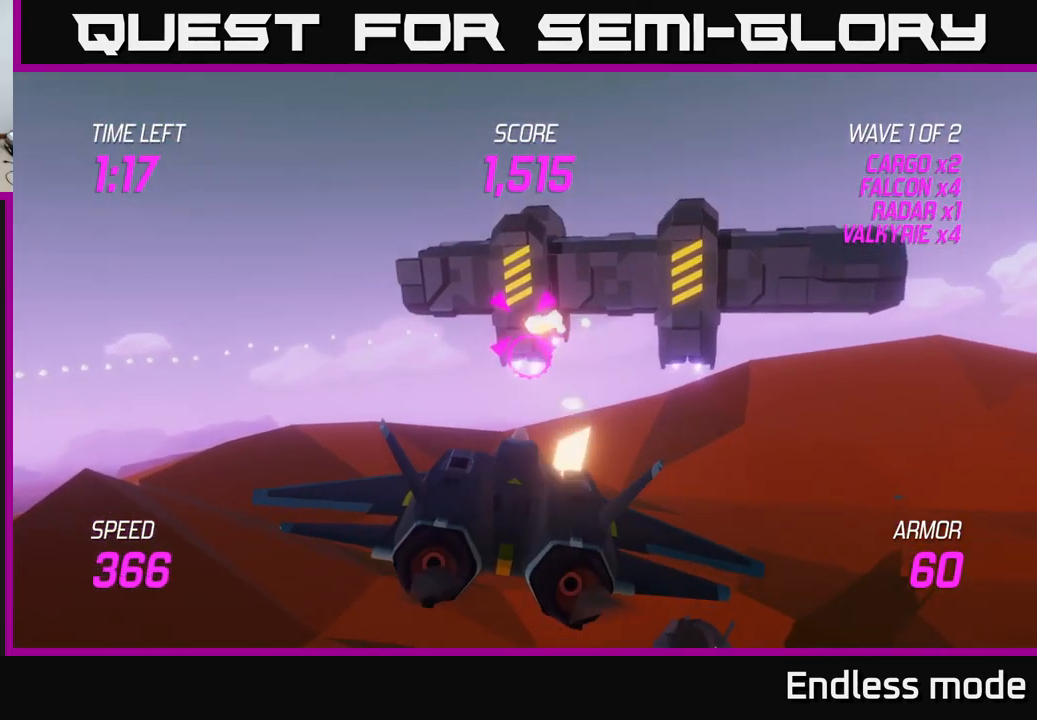
{"buttons": ["R2"], "left_stick": "center", "right_stick": "center", "events": [[50, "R2", "down"], [167, "R2", "up"], [250, "R2", "down"], [250, "left_stick", "up-right"], [350, "R2", "up"], [384, "left_stick", "center"], [450, "R2", "down"]]}
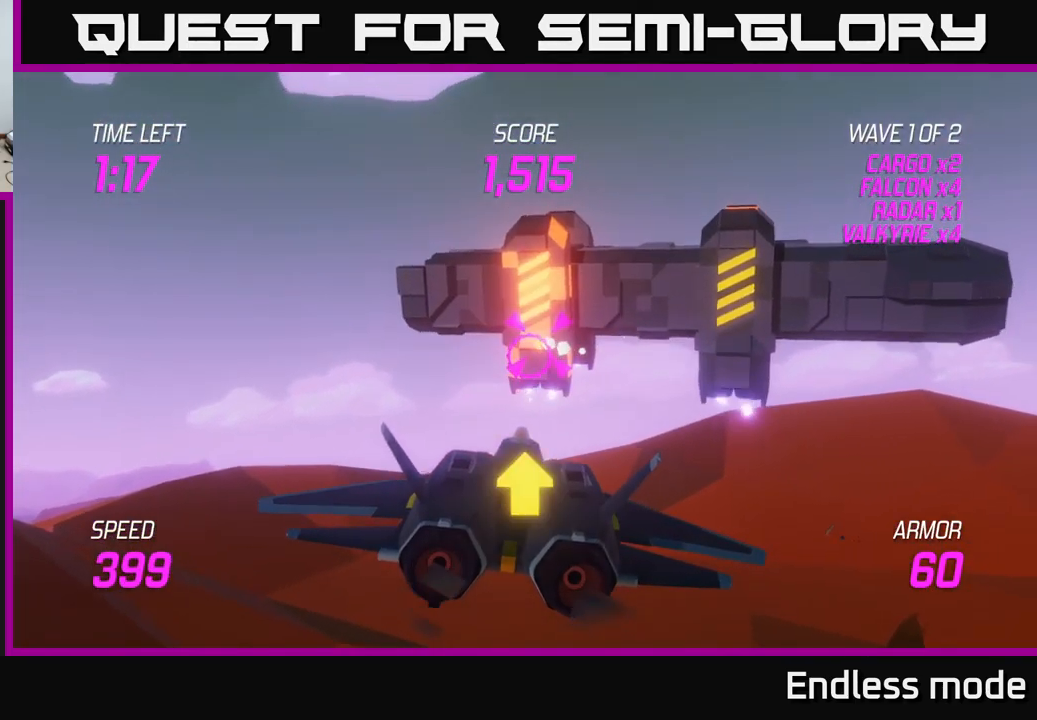
{"buttons": ["R2"], "left_stick": "center", "right_stick": "center", "events": [[84, "R2", "up"], [184, "left_stick", "right"], [217, "R2", "down"], [334, "left_stick", "center"], [350, "R2", "up"], [434, "R2", "down"]]}
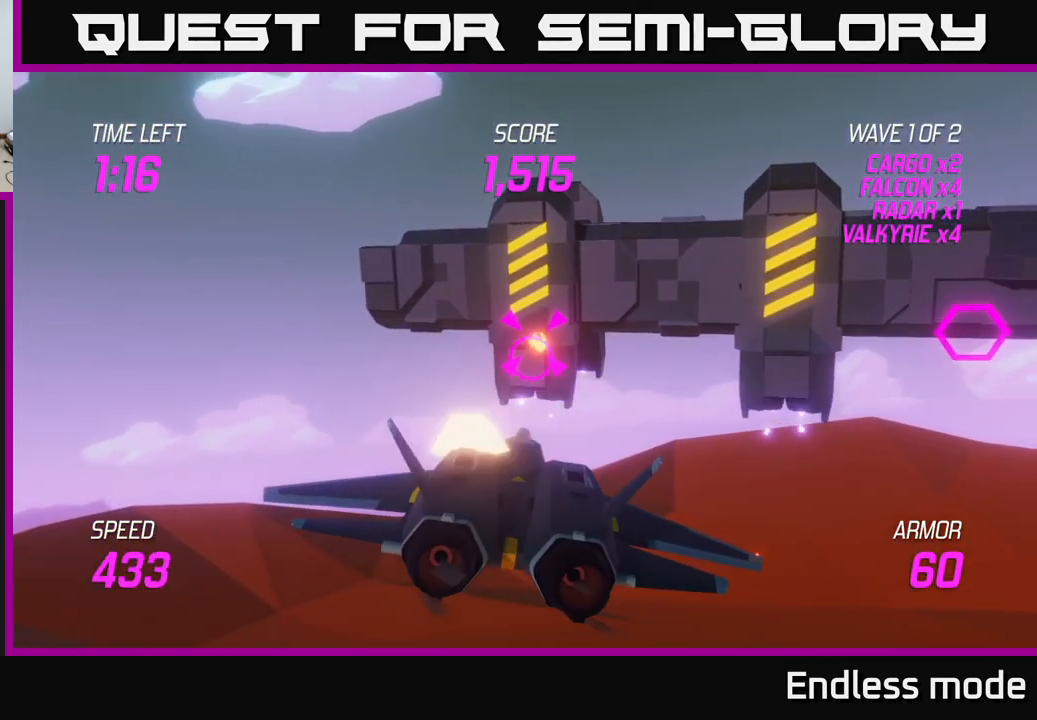
{"buttons": [], "left_stick": "left", "right_stick": "center", "events": [[50, "R2", "up"], [134, "R2", "down"], [134, "left_stick", "right"], [200, "R2", "up"], [267, "left_stick", "center"], [333, "left_stick", "left"]]}
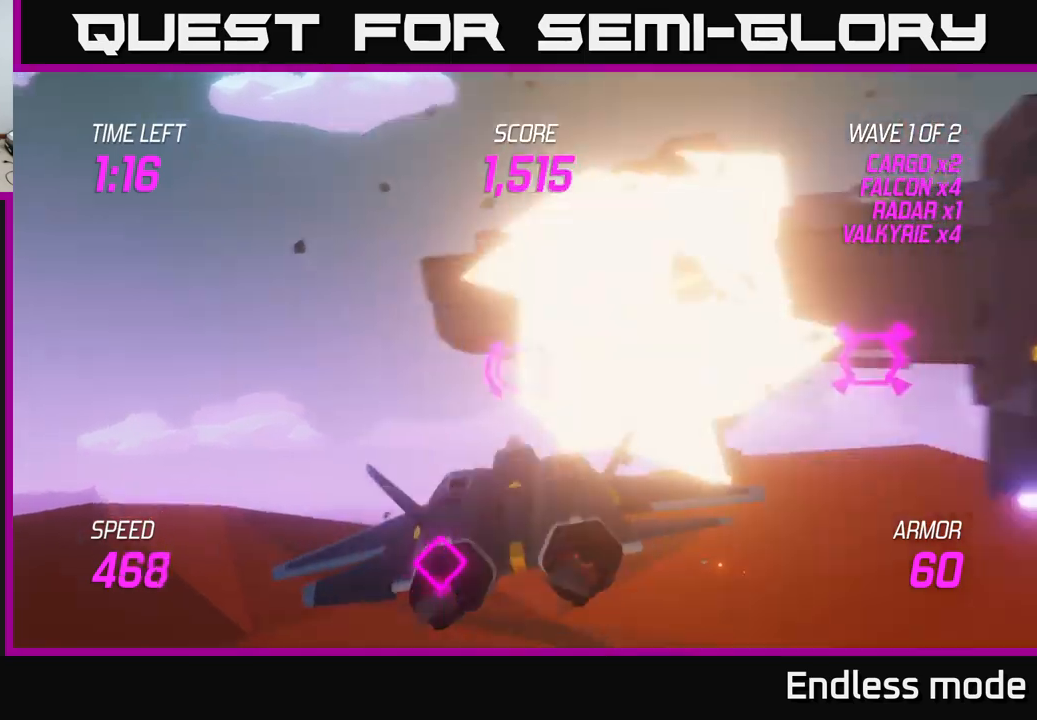
{"buttons": [], "left_stick": "up", "right_stick": "center", "events": [[150, "L2", "down"], [284, "L2", "up"], [350, "L2", "down"], [367, "left_stick", "up"], [450, "L2", "up"]]}
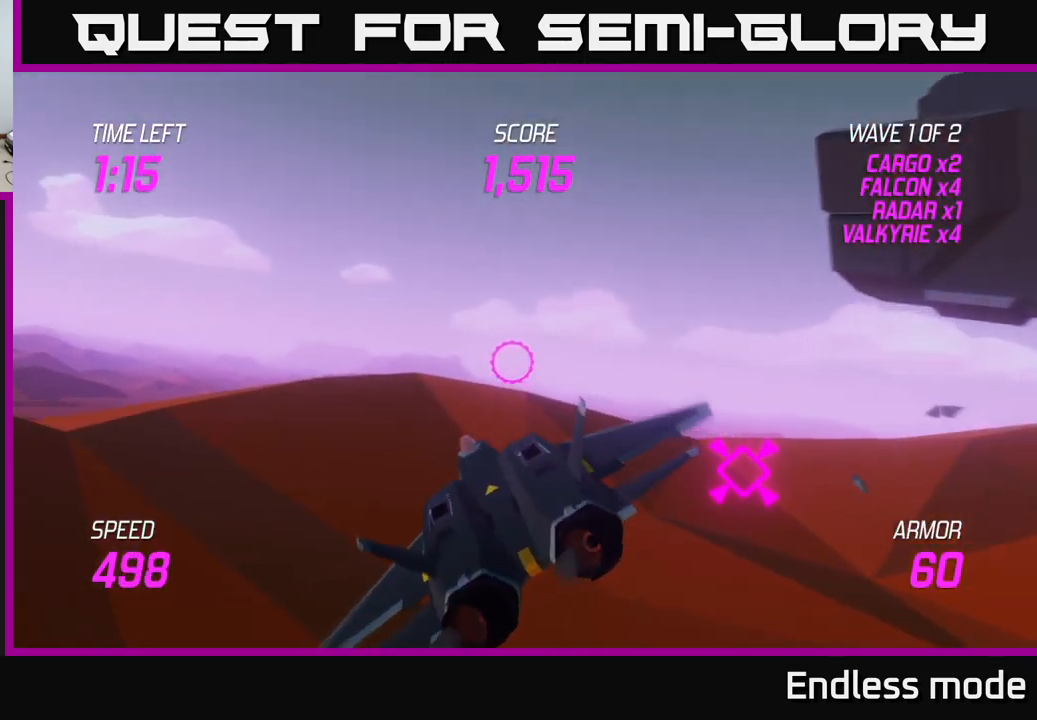
{"buttons": ["L2"], "left_stick": "up-right", "right_stick": "center", "events": [[34, "L2", "down"], [134, "left_stick", "right"], [400, "left_stick", "up-right"]]}
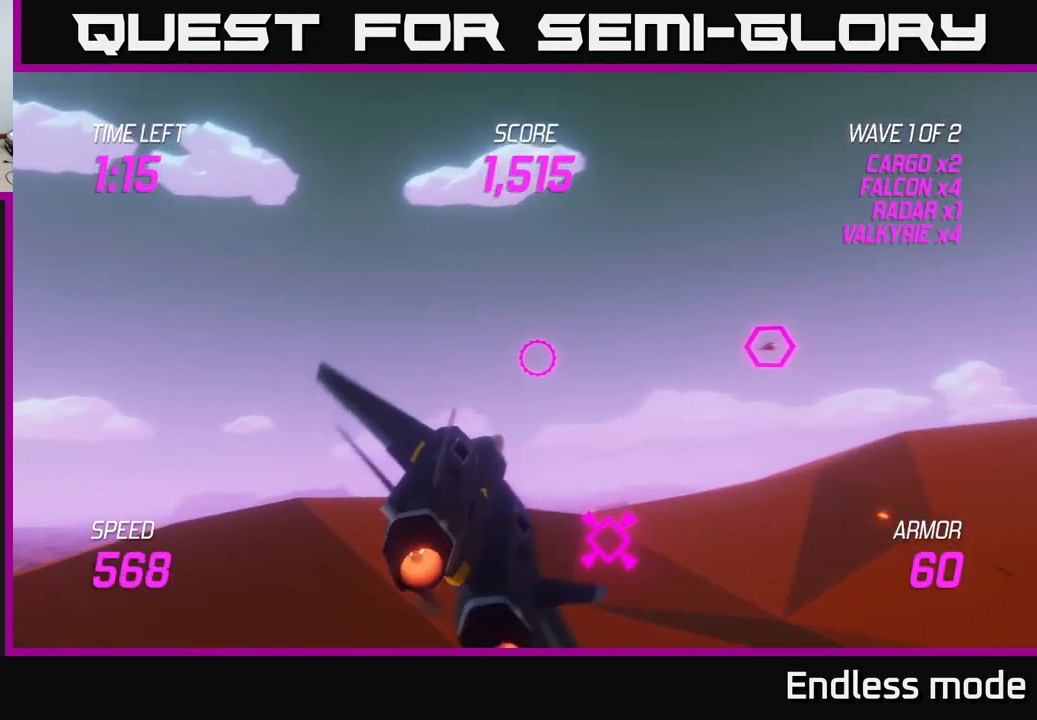
{"buttons": [], "left_stick": "center", "right_stick": "center", "events": [[17, "L2", "up"], [134, "R2", "down"], [150, "left_stick", "left"], [217, "R2", "up"], [317, "R2", "down"], [400, "left_stick", "center"], [434, "R2", "up"]]}
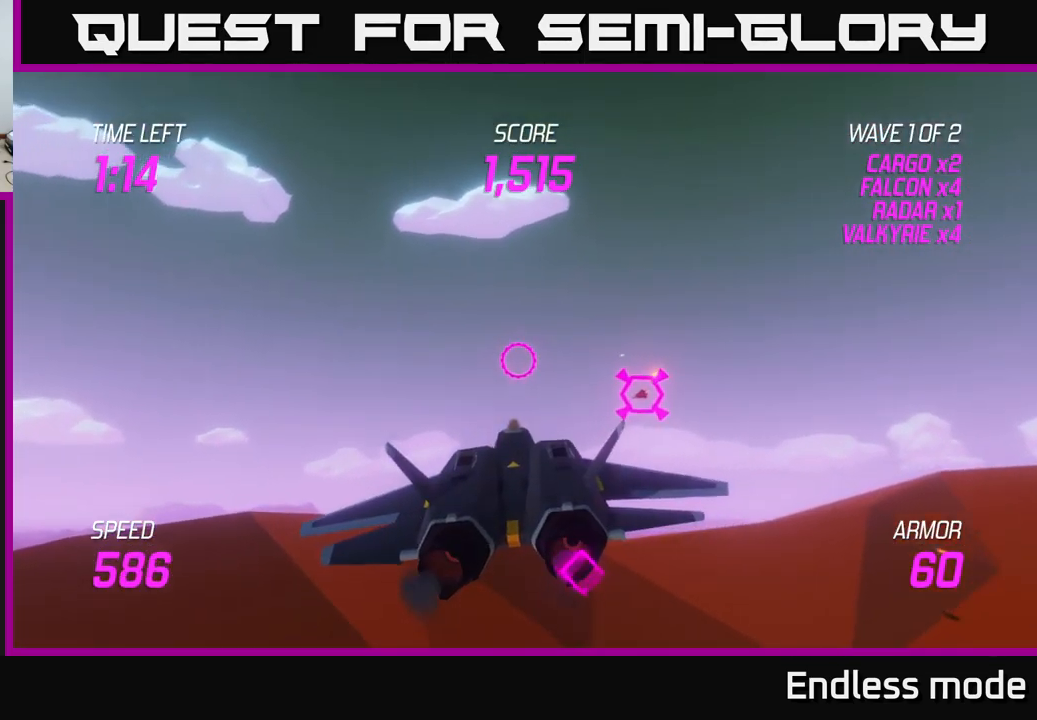
{"buttons": [], "left_stick": "down-left", "right_stick": "center", "events": [[417, "left_stick", "down-left"]]}
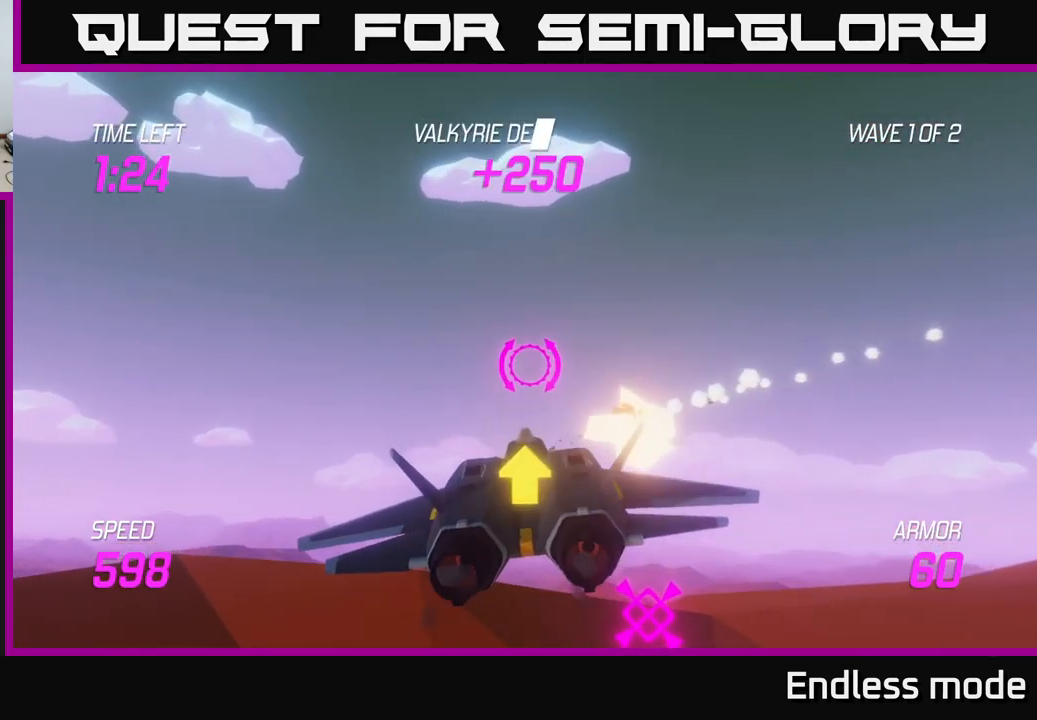
{"buttons": ["L2"], "left_stick": "center", "right_stick": "center", "events": [[150, "left_stick", "center"], [334, "left_stick", "up-right"], [367, "L2", "down"], [417, "left_stick", "center"]]}
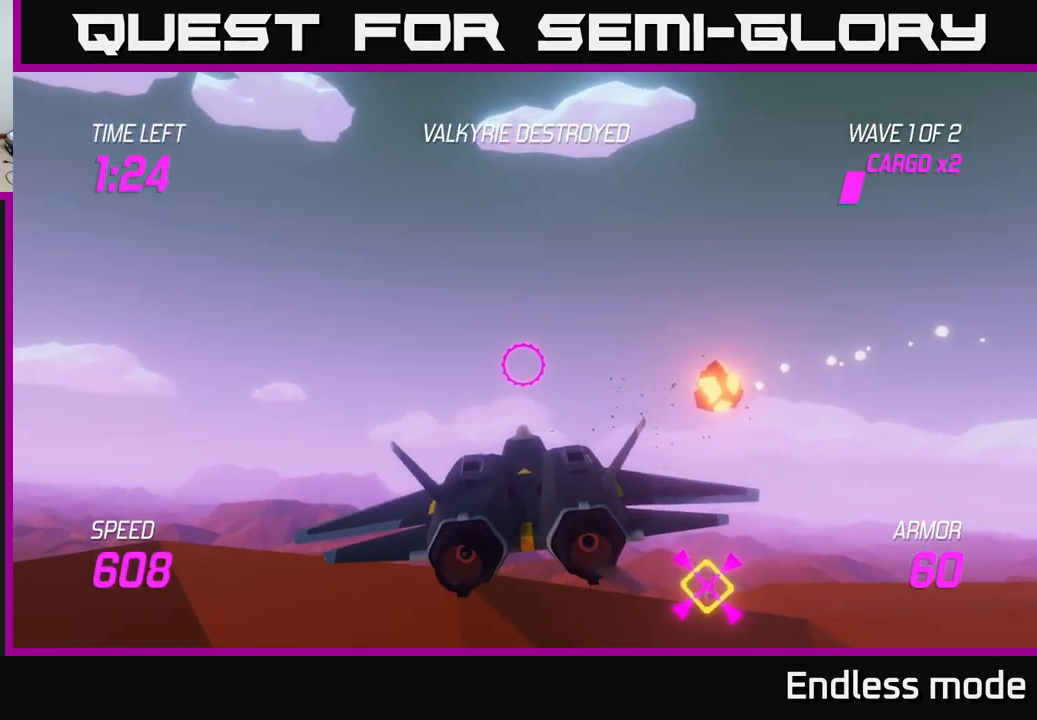
{"buttons": ["L2"], "left_stick": "down-right", "right_stick": "center", "events": [[17, "left_stick", "down-right"], [284, "left_stick", "center"], [417, "left_stick", "down-right"]]}
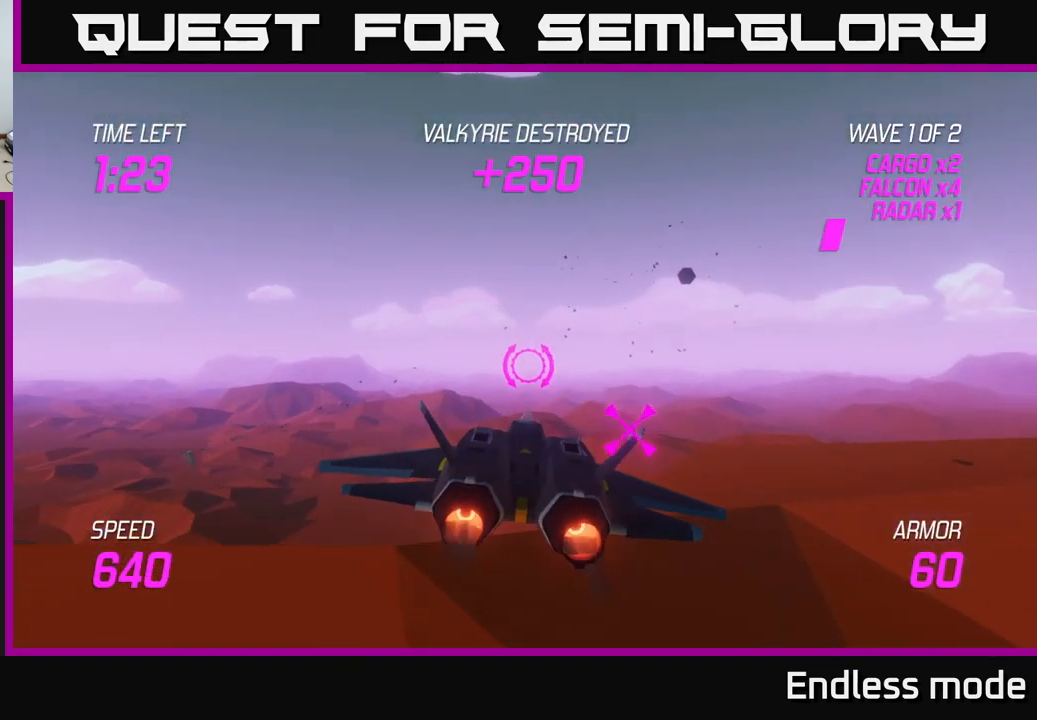
{"buttons": ["L2"], "left_stick": "right", "right_stick": "center", "events": [[84, "left_stick", "center"], [234, "left_stick", "right"]]}
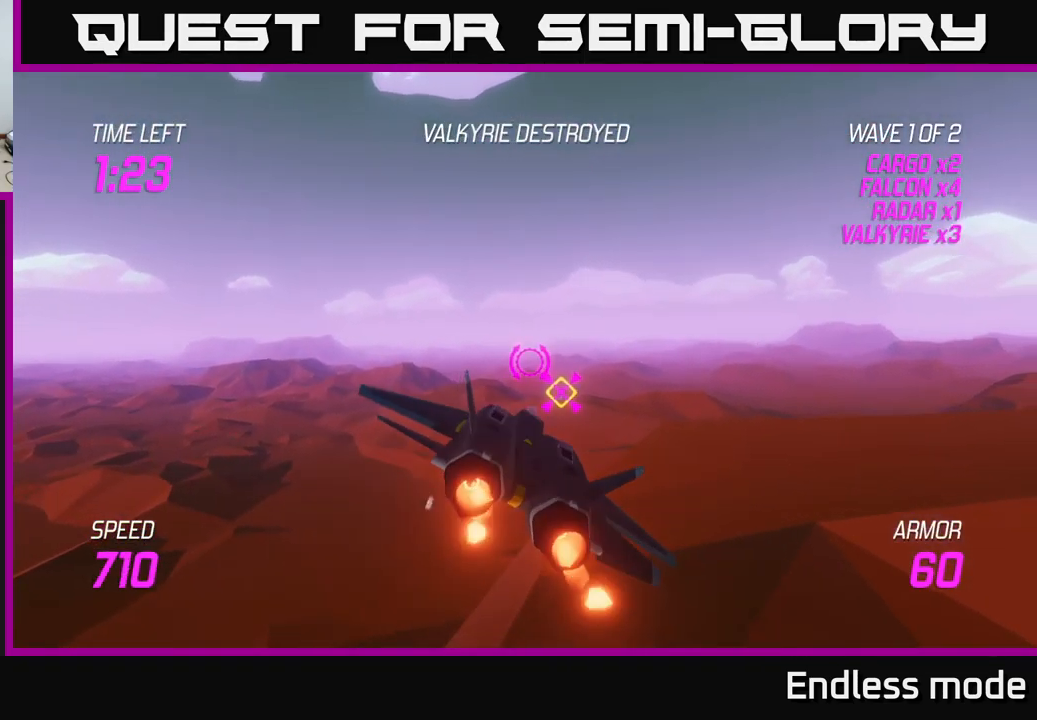
{"buttons": ["L2"], "left_stick": "down-left", "right_stick": "center", "events": [[250, "left_stick", "center"], [300, "left_stick", "left"], [434, "left_stick", "down-left"]]}
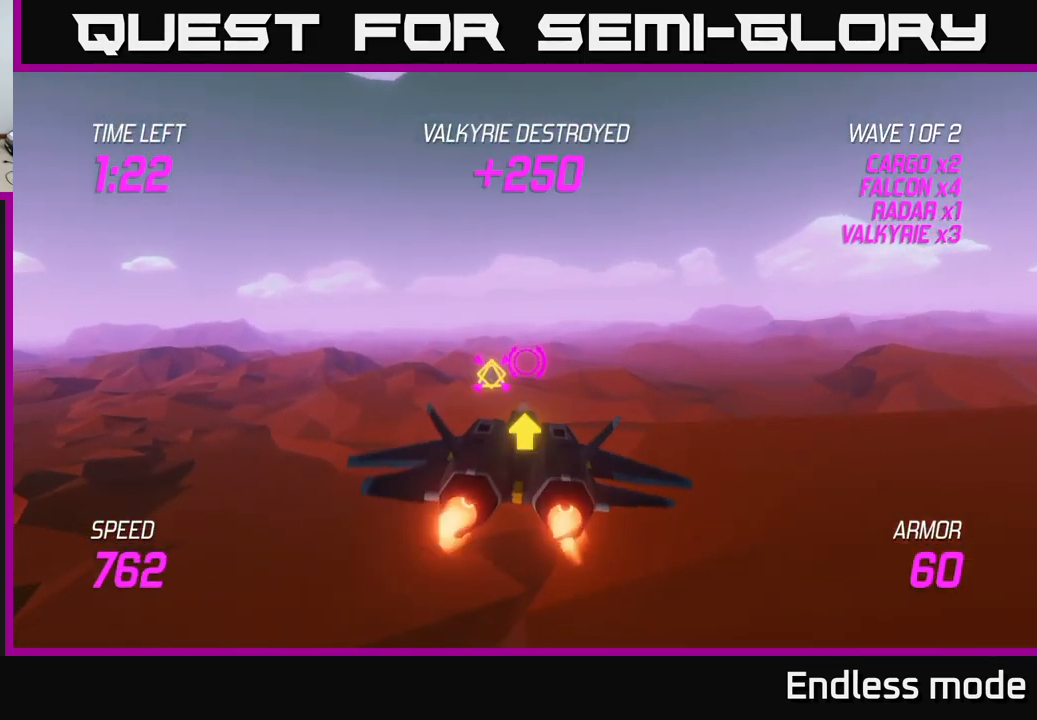
{"buttons": ["L2"], "left_stick": "right", "right_stick": "center", "events": [[250, "left_stick", "down-right"], [300, "left_stick", "right"]]}
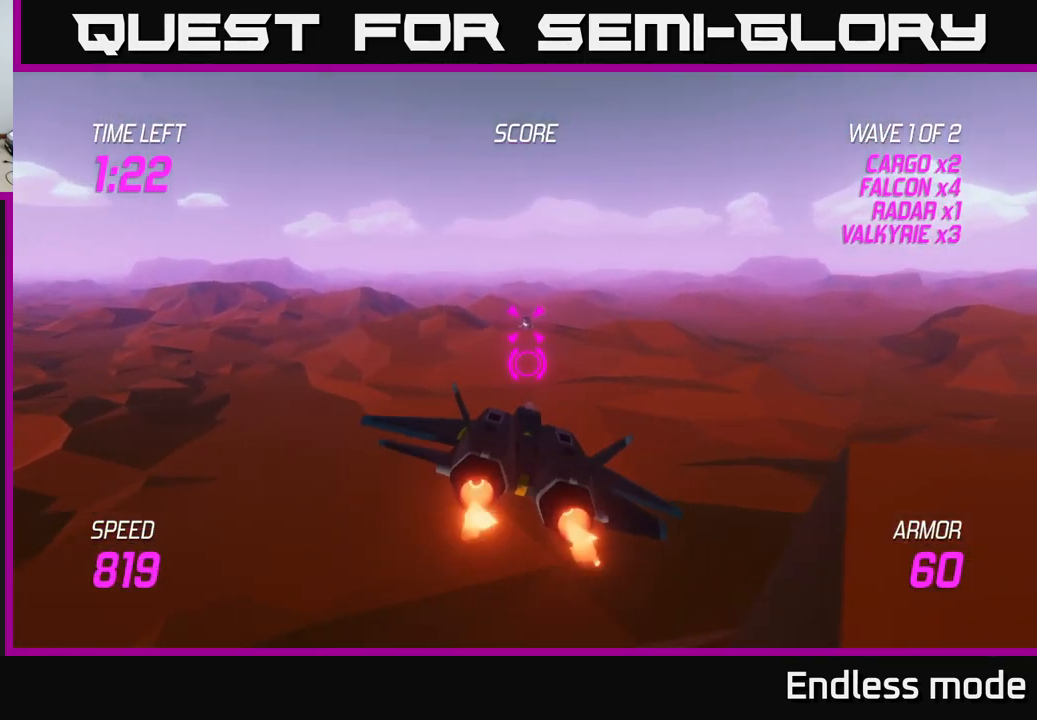
{"buttons": ["L2"], "left_stick": "right", "right_stick": "center", "events": []}